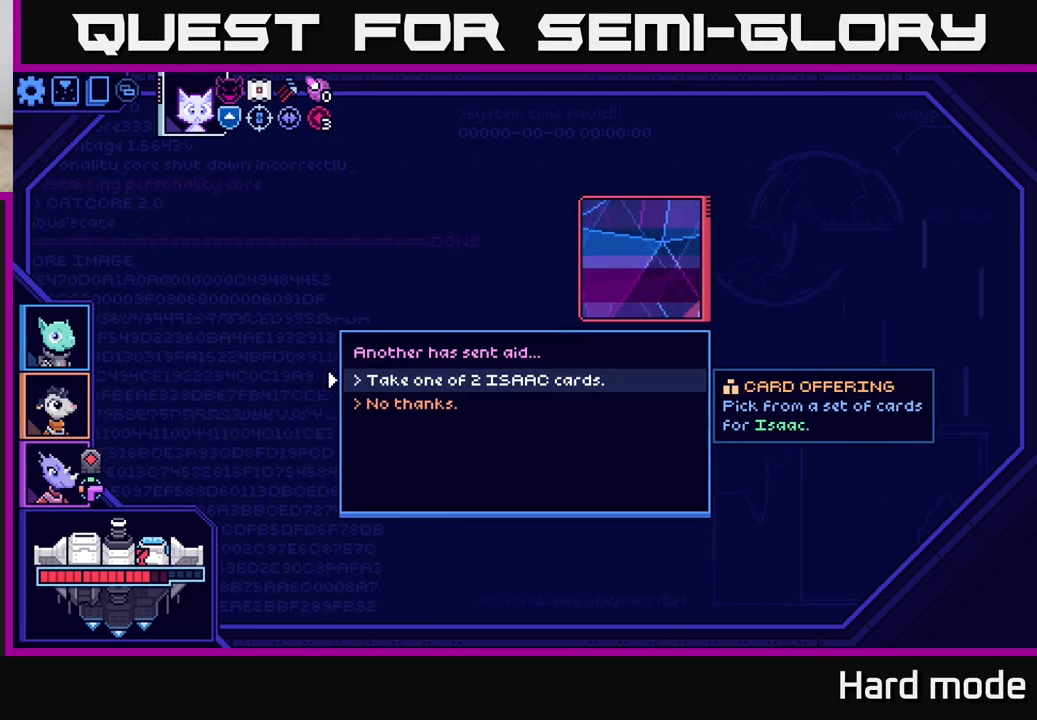
Gameplay with a controller (Xbox layout); each line is a JSON object with the inputs held at the frame after it. "events" lists button and stick changes between this image and that frame as [ms after this image, input, new state], when the widget could be followed in between.
{"buttons": [], "left_stick": "center", "right_stick": "center", "events": [[67, "left_stick", "down"], [233, "left_stick", "center"], [283, "left_stick", "up"], [483, "left_stick", "center"]]}
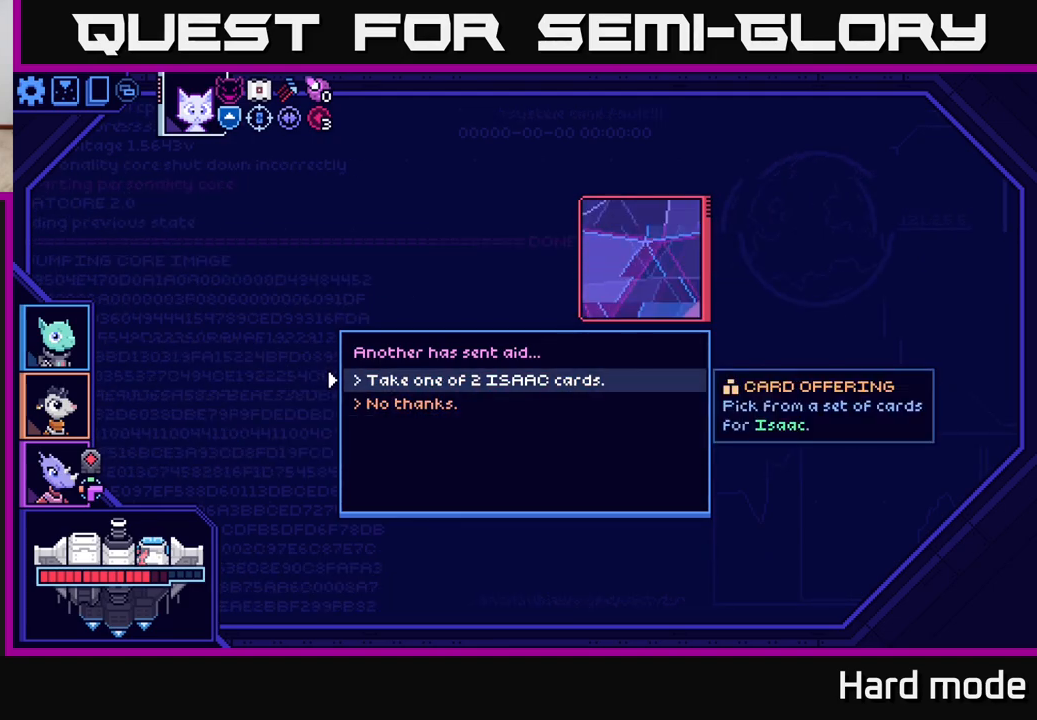
{"buttons": [], "left_stick": "up", "right_stick": "center", "events": [[250, "left_stick", "down"], [467, "left_stick", "up"]]}
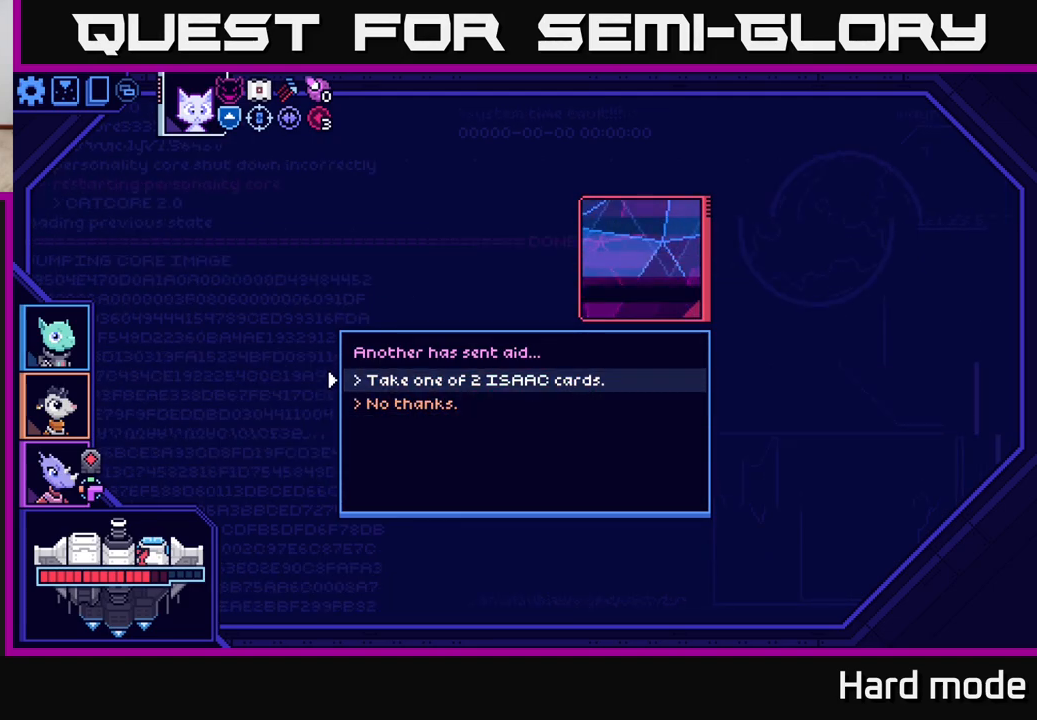
{"buttons": [], "left_stick": "down", "right_stick": "center", "events": [[150, "left_stick", "center"], [383, "left_stick", "down"]]}
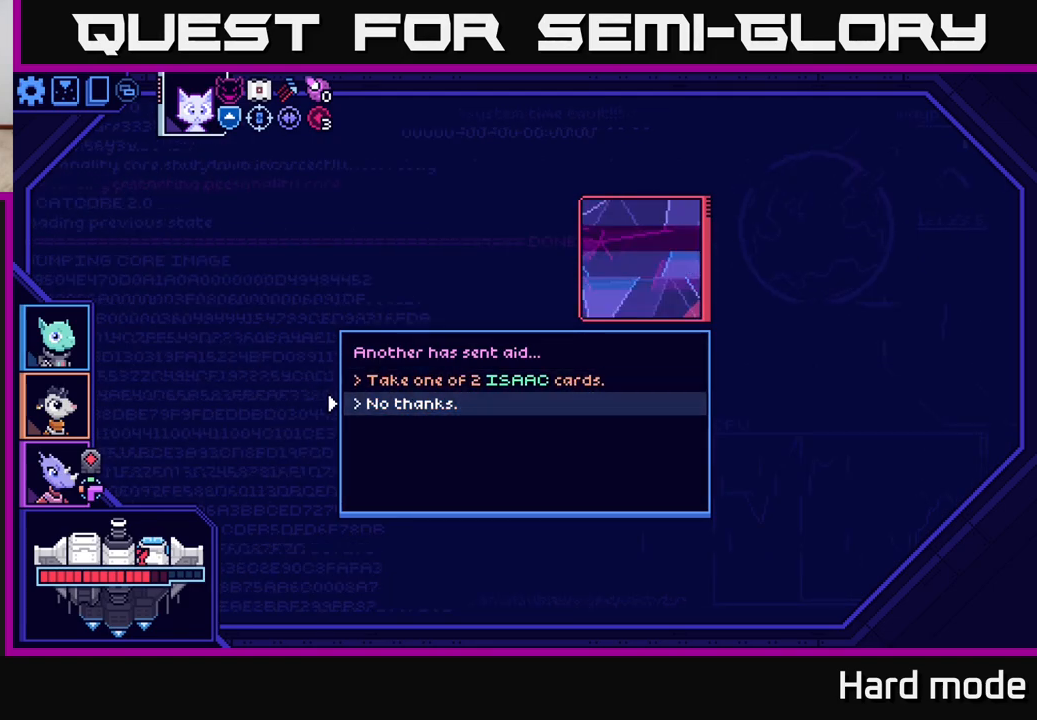
{"buttons": [], "left_stick": "down", "right_stick": "center", "events": [[83, "left_stick", "up"], [283, "left_stick", "center"], [500, "left_stick", "down"]]}
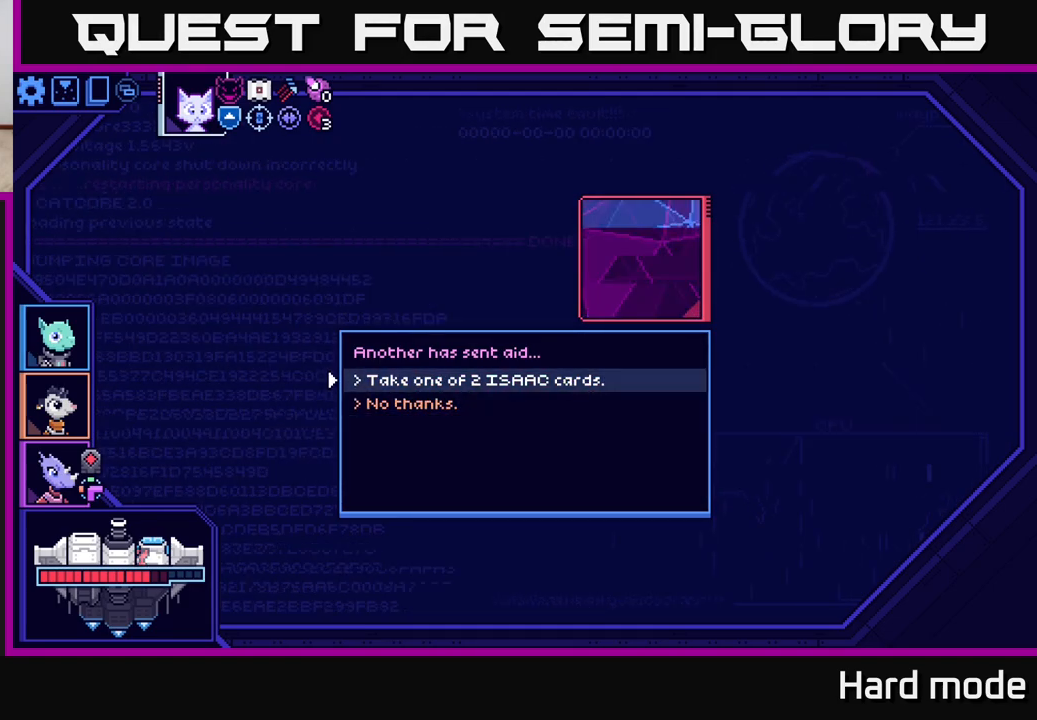
{"buttons": ["A"], "left_stick": "center", "right_stick": "center", "events": [[183, "left_stick", "center"], [467, "A", "down"]]}
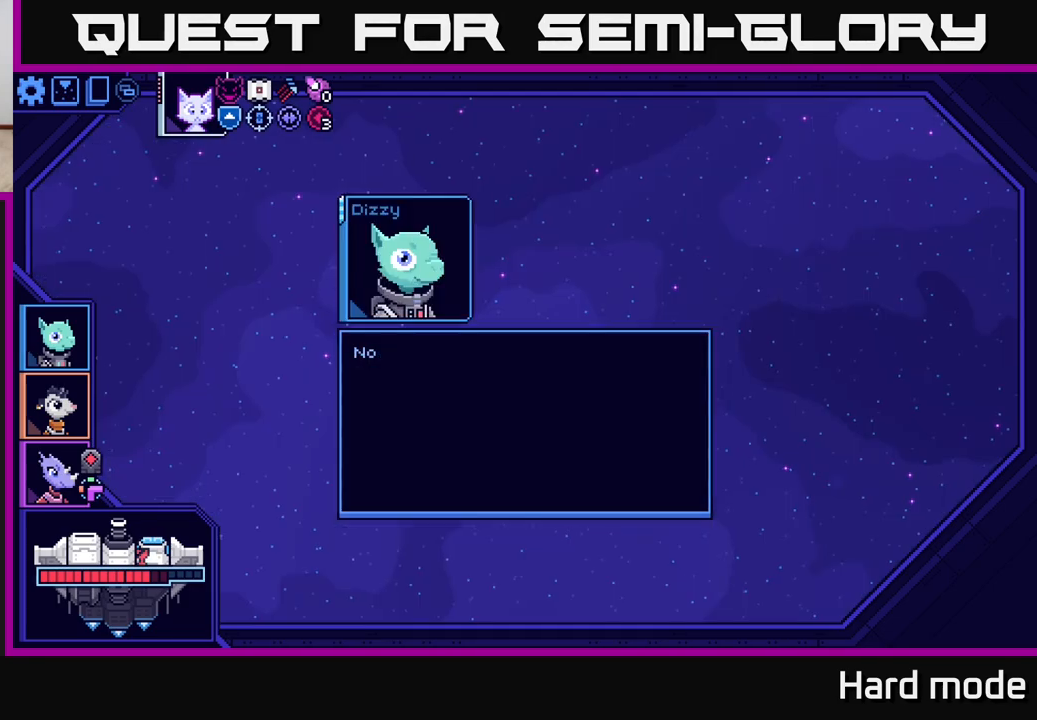
{"buttons": [], "left_stick": "center", "right_stick": "center", "events": [[50, "A", "up"]]}
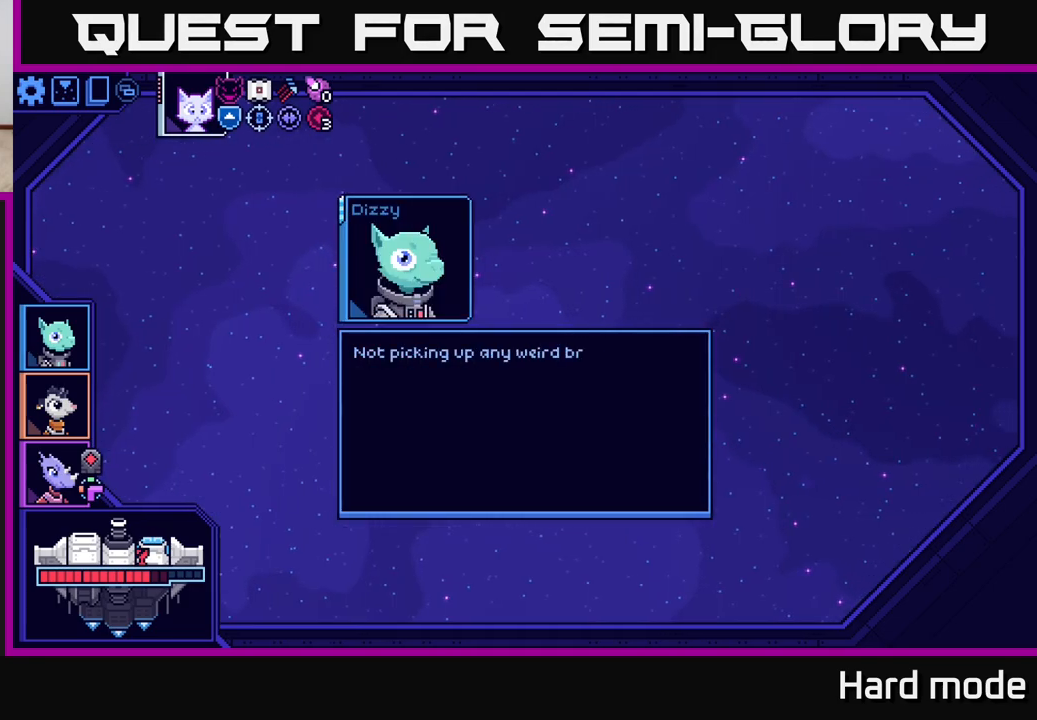
{"buttons": [], "left_stick": "center", "right_stick": "center", "events": []}
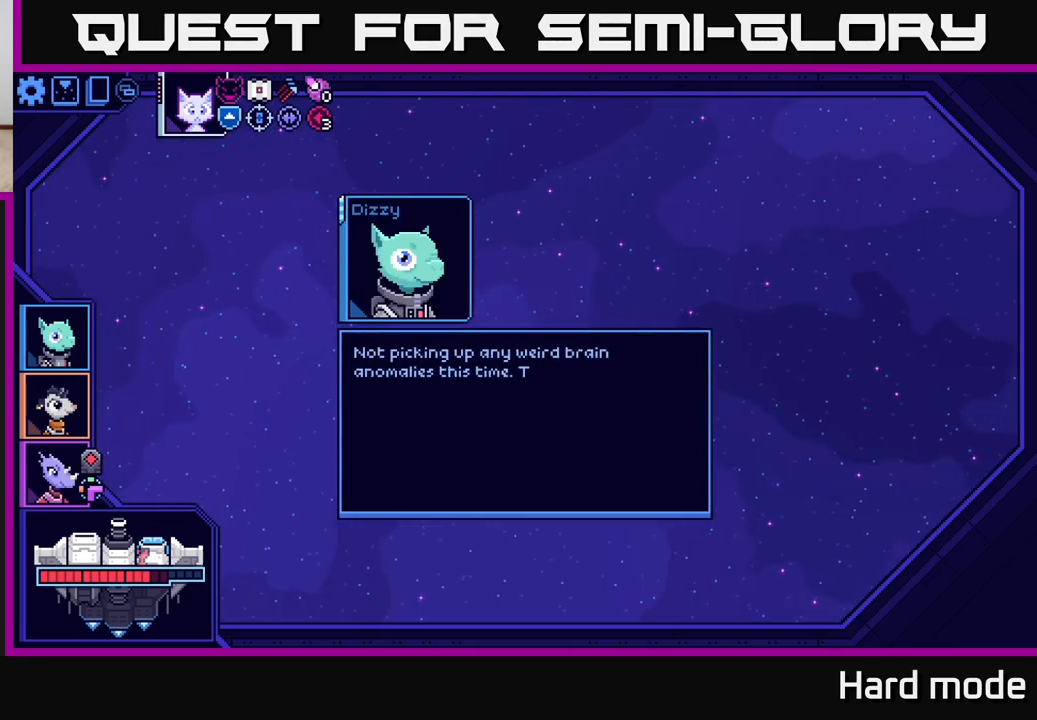
{"buttons": [], "left_stick": "center", "right_stick": "center", "events": []}
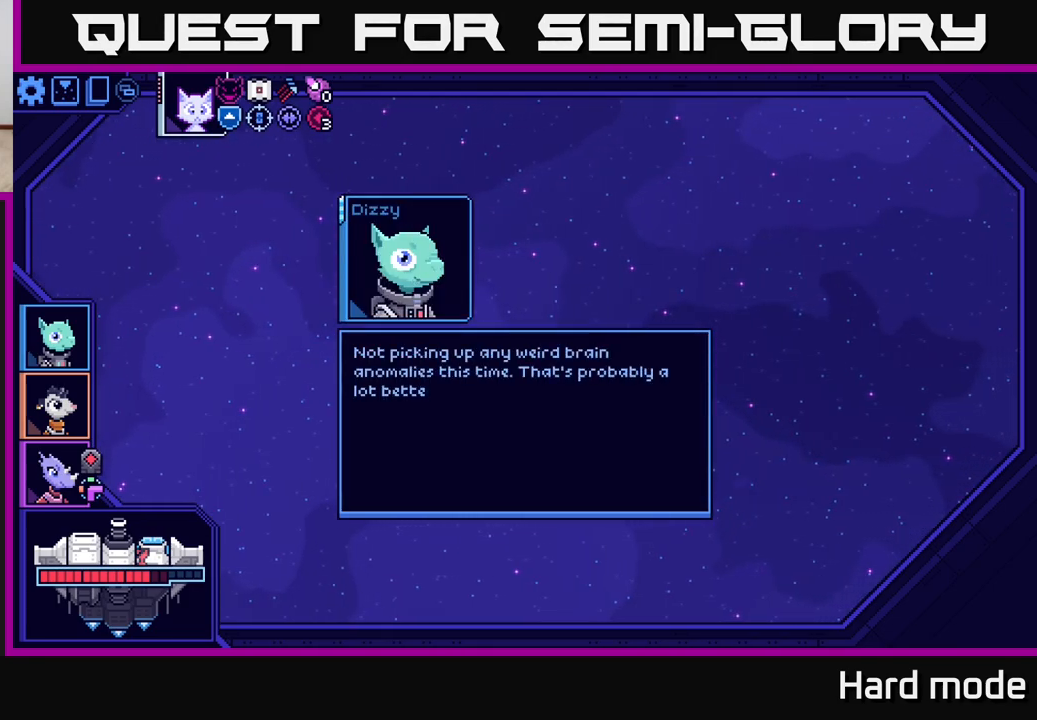
{"buttons": [], "left_stick": "center", "right_stick": "center", "events": []}
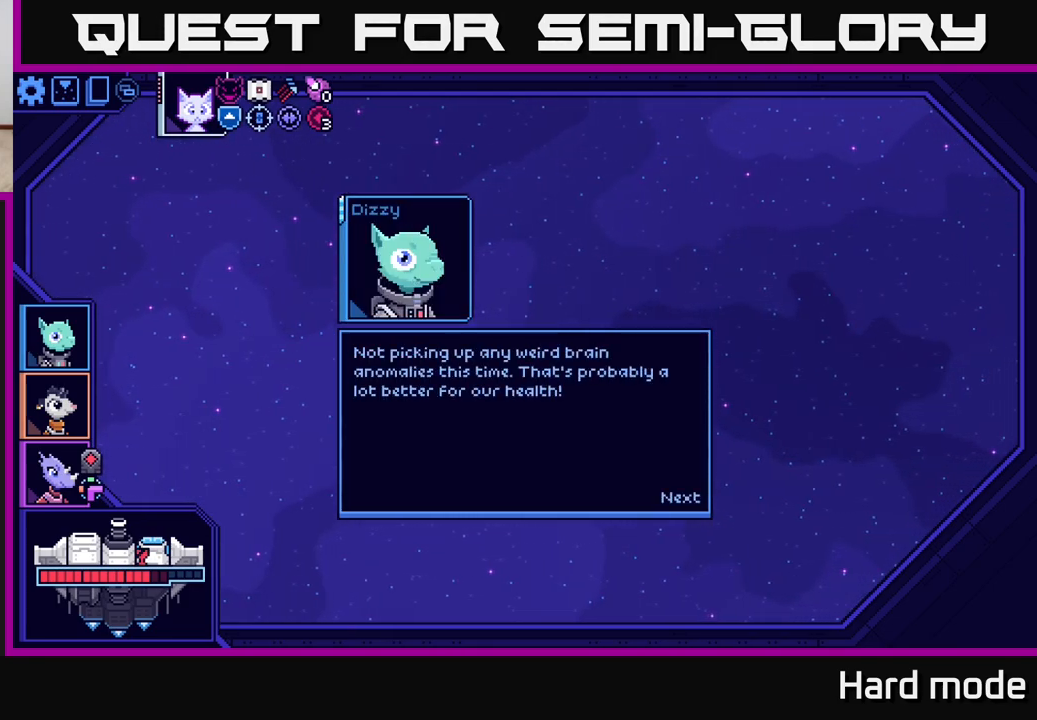
{"buttons": [], "left_stick": "center", "right_stick": "center", "events": [[217, "A", "down"], [333, "A", "up"]]}
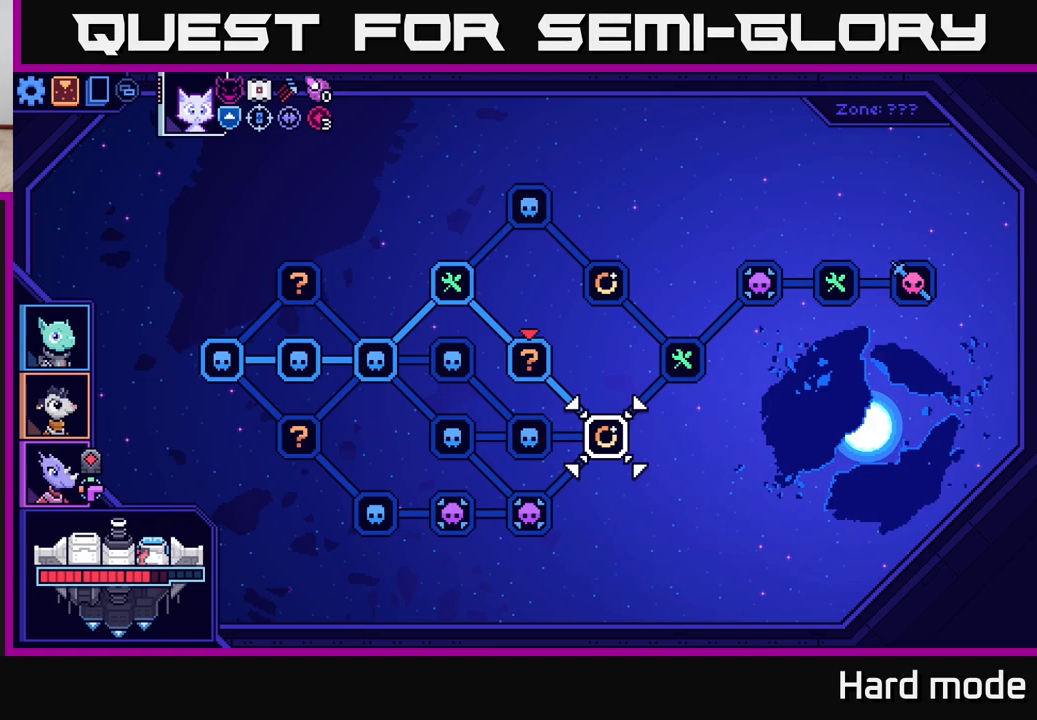
{"buttons": [], "left_stick": "center", "right_stick": "center", "events": []}
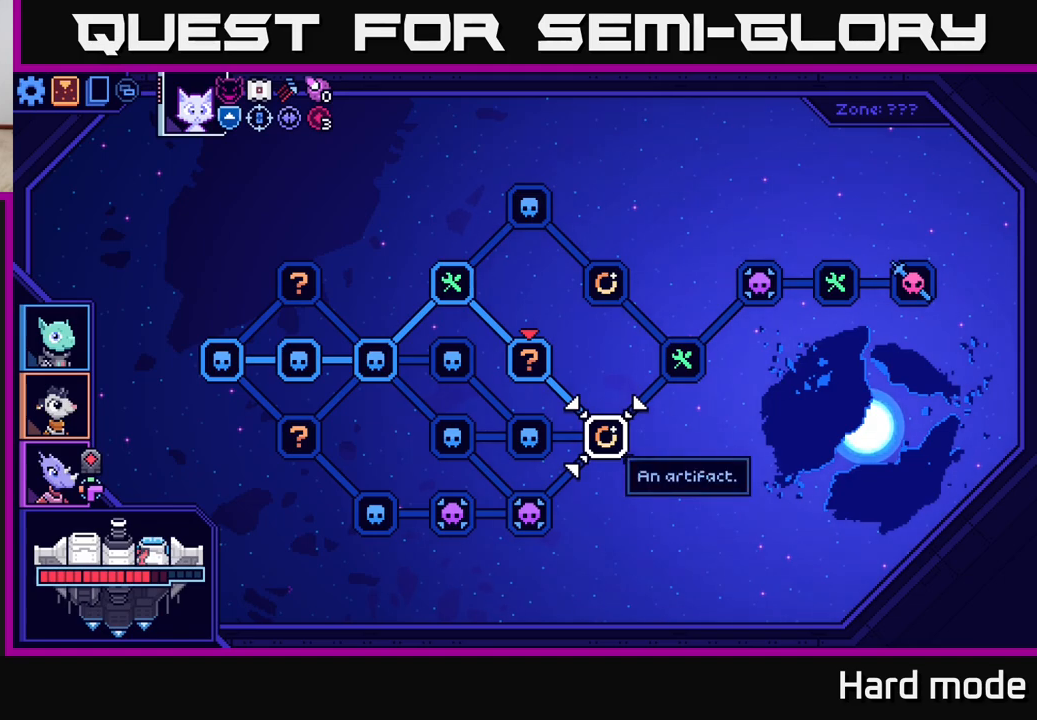
{"buttons": [], "left_stick": "center", "right_stick": "center", "events": []}
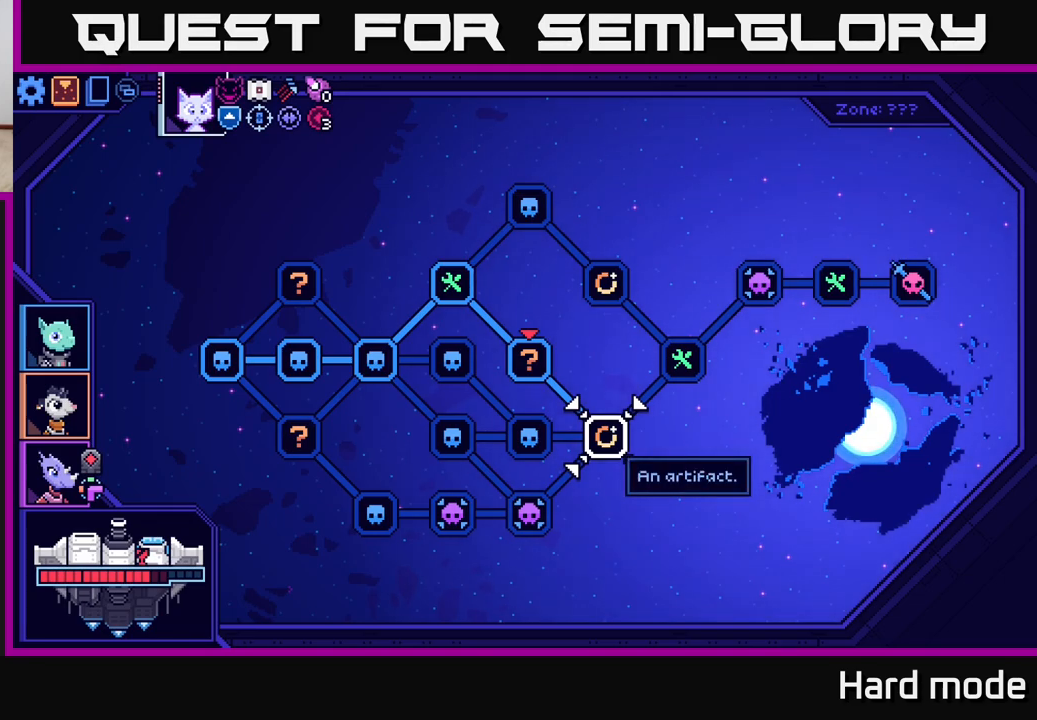
{"buttons": [], "left_stick": "center", "right_stick": "center", "events": []}
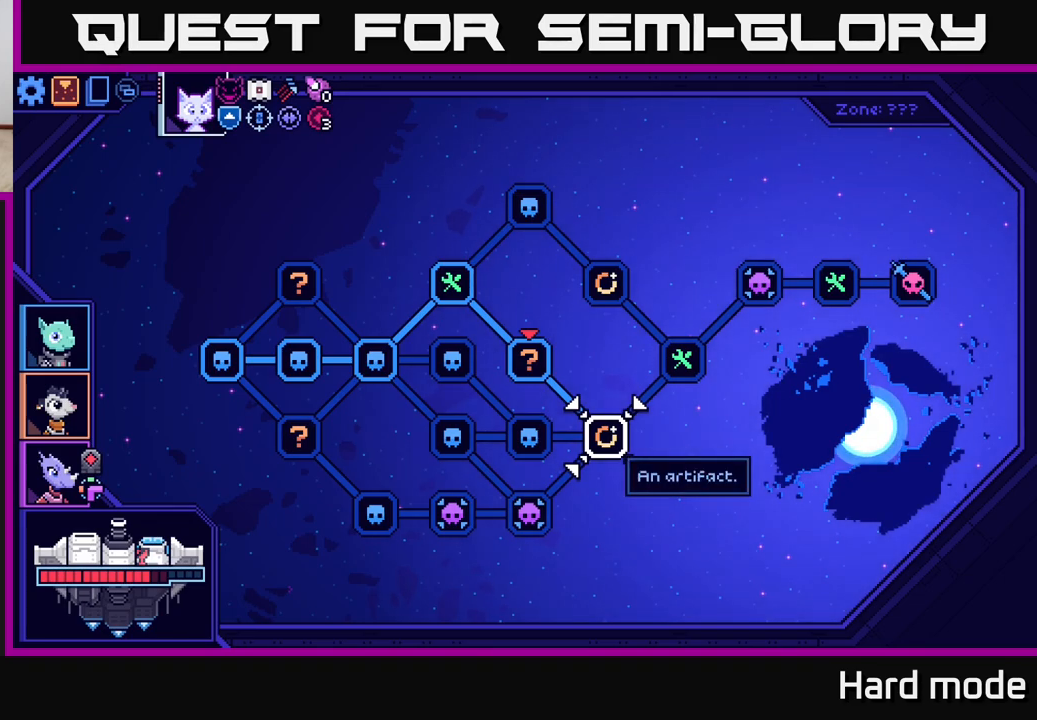
{"buttons": [], "left_stick": "center", "right_stick": "center", "events": [[300, "A", "down"], [367, "A", "up"]]}
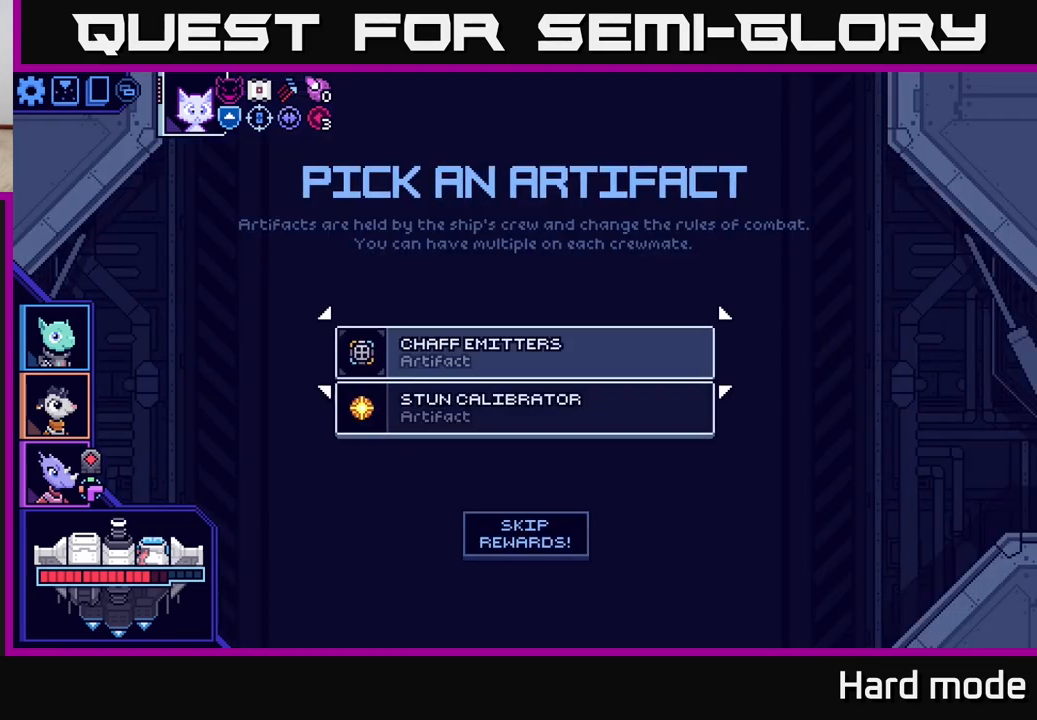
{"buttons": [], "left_stick": "center", "right_stick": "center", "events": []}
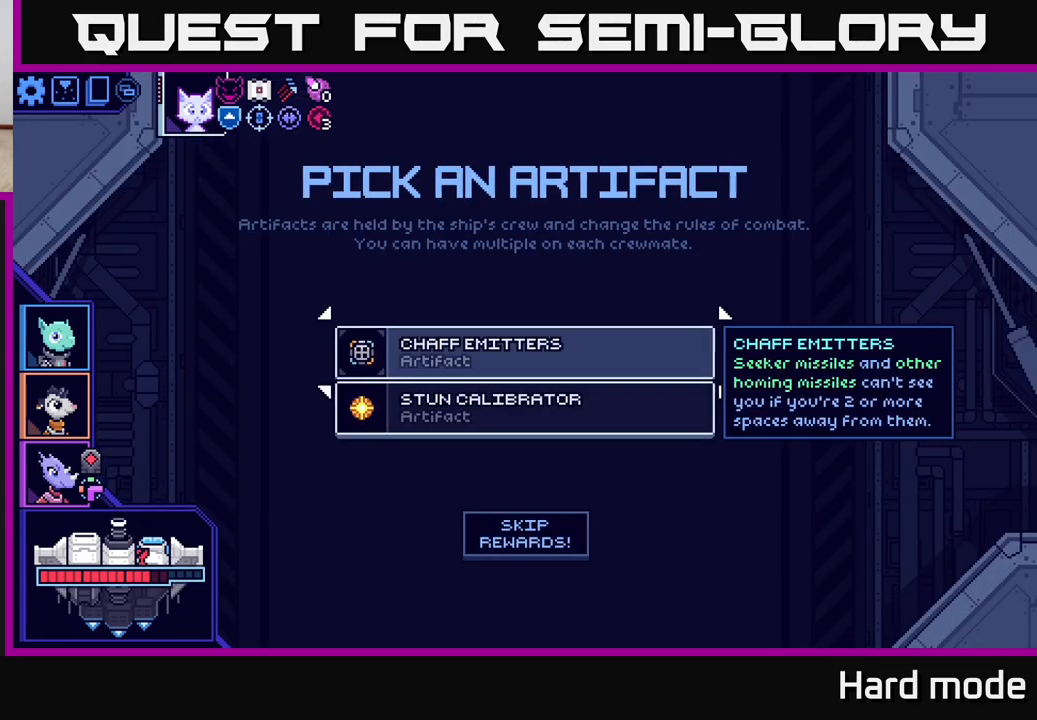
{"buttons": [], "left_stick": "center", "right_stick": "center", "events": []}
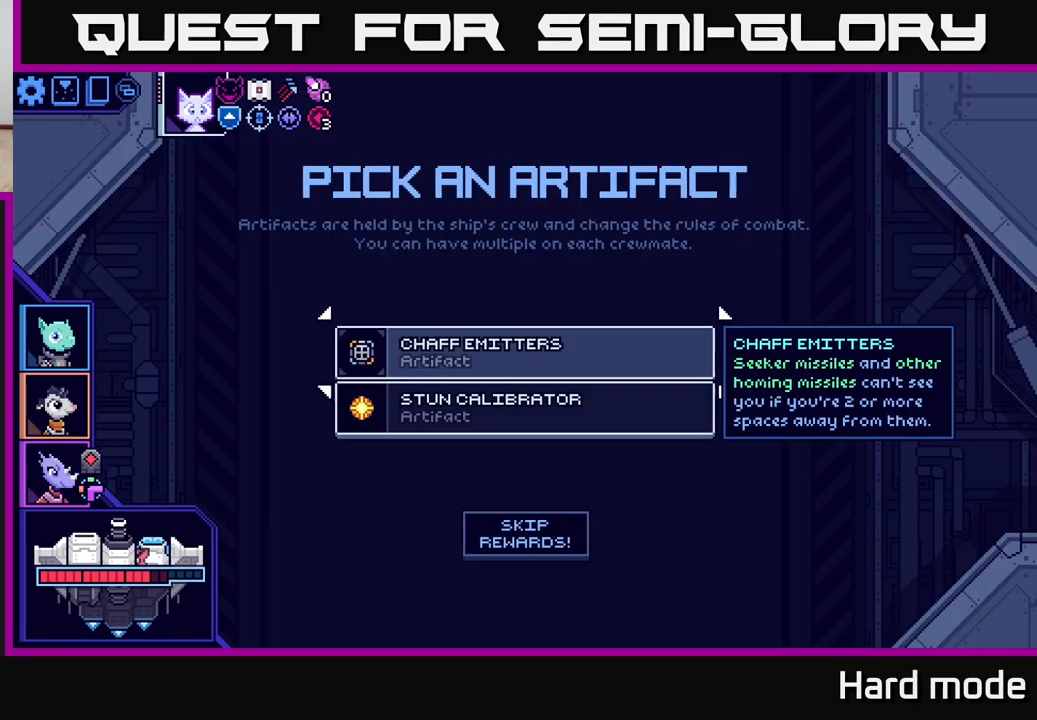
{"buttons": [], "left_stick": "center", "right_stick": "center", "events": []}
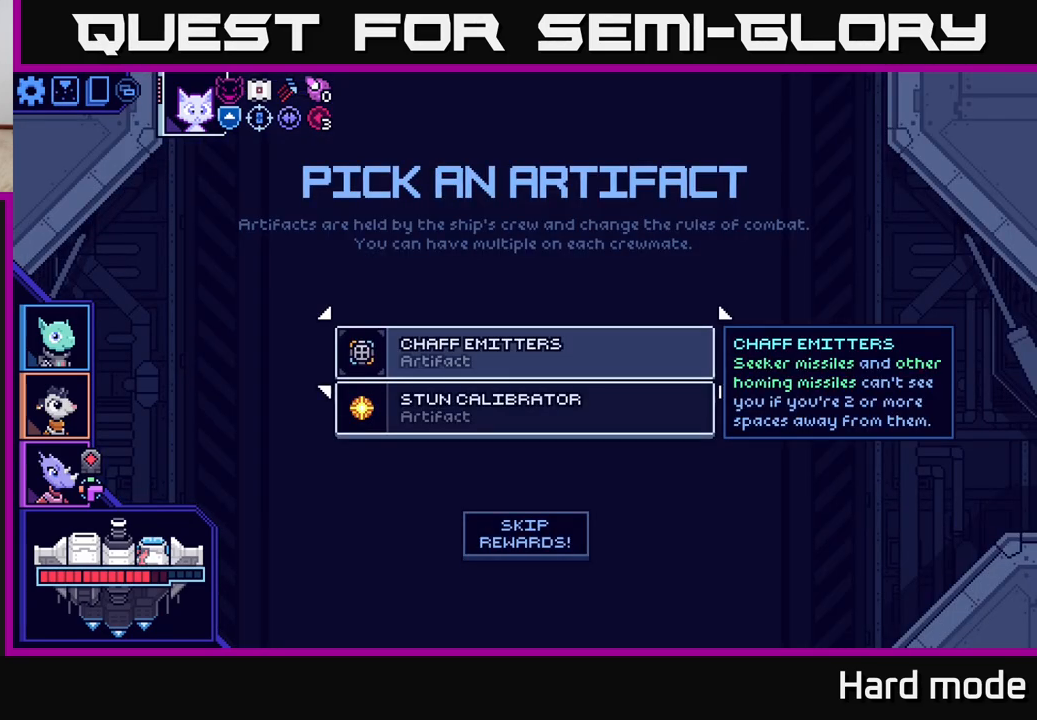
{"buttons": [], "left_stick": "center", "right_stick": "center", "events": [[33, "left_stick", "down"], [233, "left_stick", "center"]]}
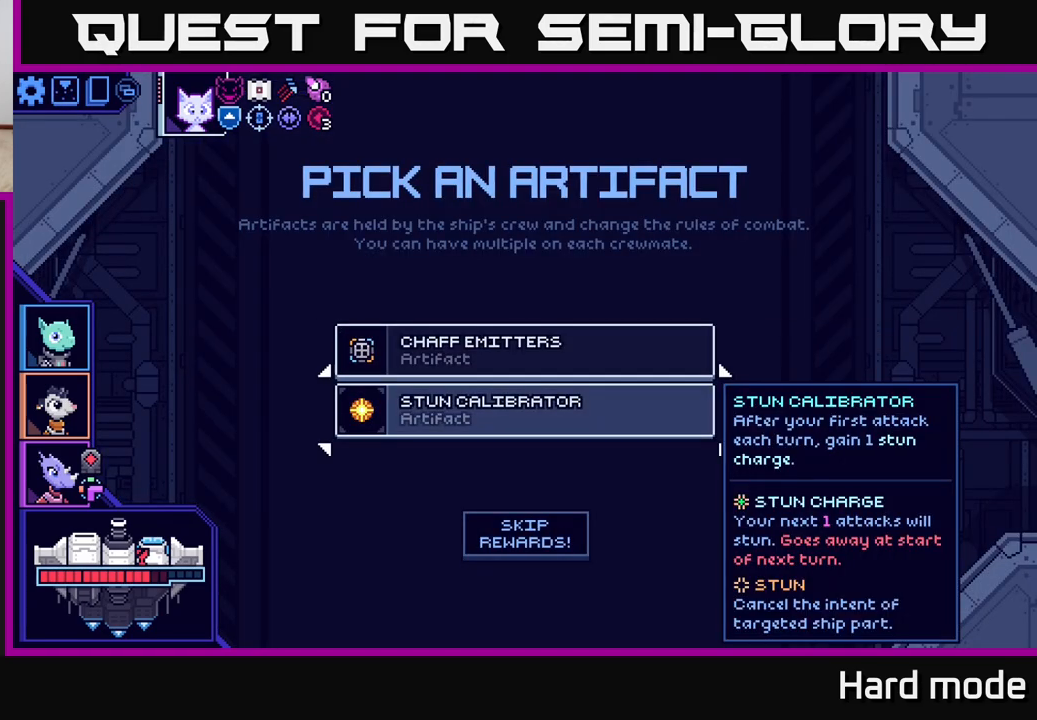
{"buttons": [], "left_stick": "center", "right_stick": "center", "events": []}
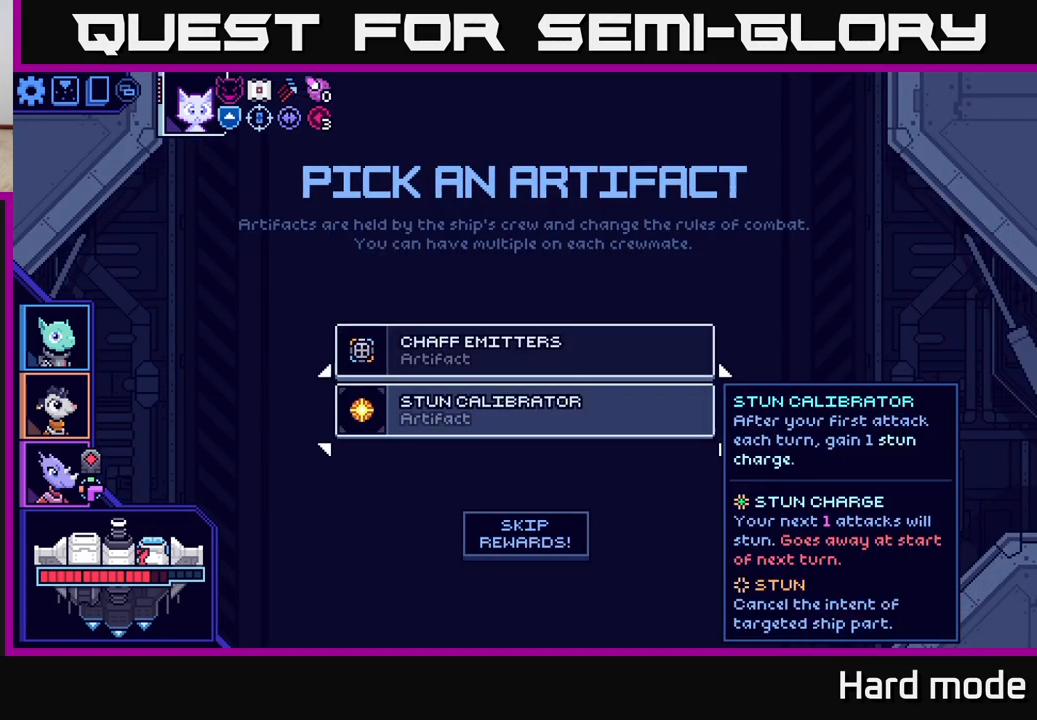
{"buttons": [], "left_stick": "center", "right_stick": "center", "events": []}
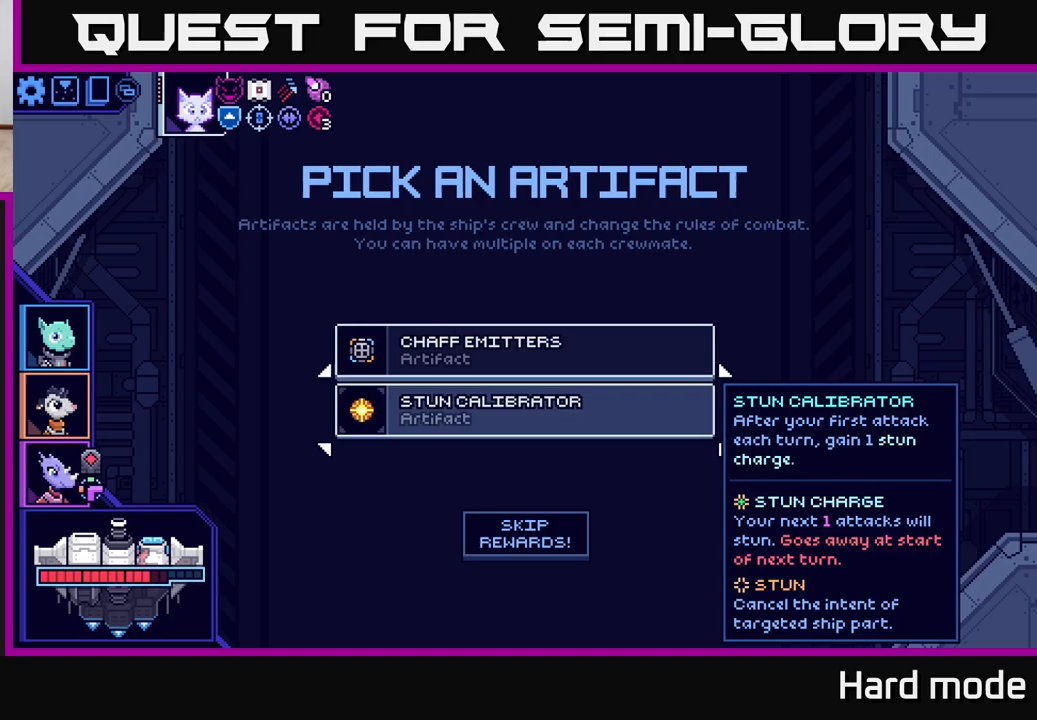
{"buttons": [], "left_stick": "center", "right_stick": "center", "events": [[100, "left_stick", "up"], [283, "left_stick", "center"]]}
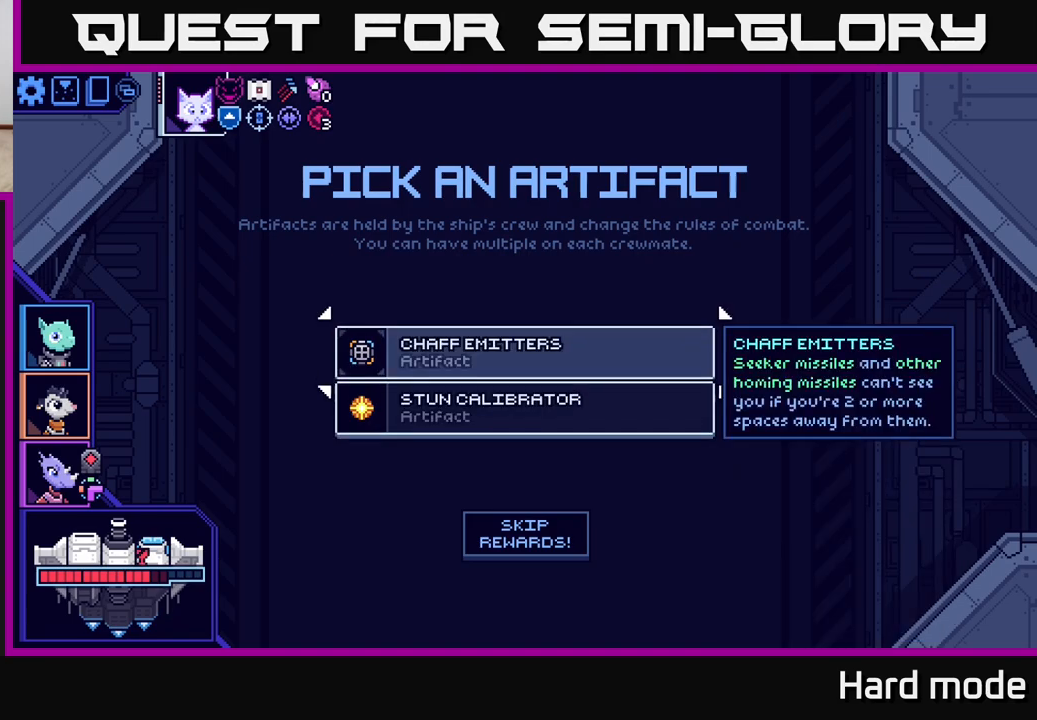
{"buttons": [], "left_stick": "up", "right_stick": "center", "events": [[33, "left_stick", "down"], [233, "left_stick", "center"], [467, "left_stick", "up"]]}
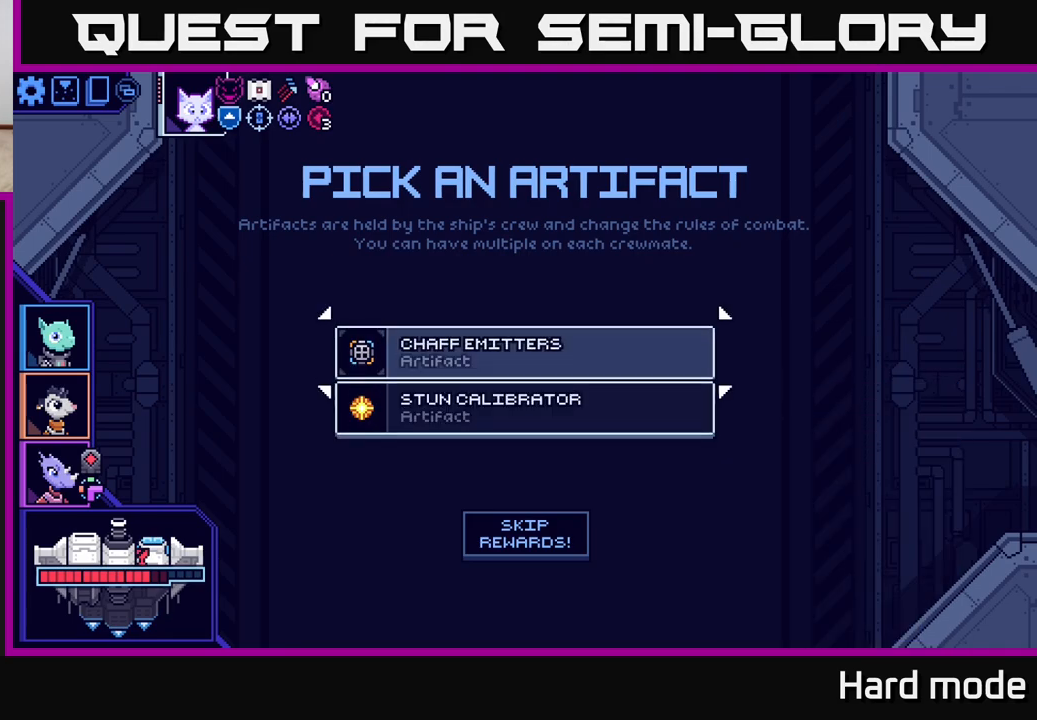
{"buttons": [], "left_stick": "center", "right_stick": "center", "events": [[117, "left_stick", "center"], [250, "left_stick", "down"], [433, "left_stick", "center"]]}
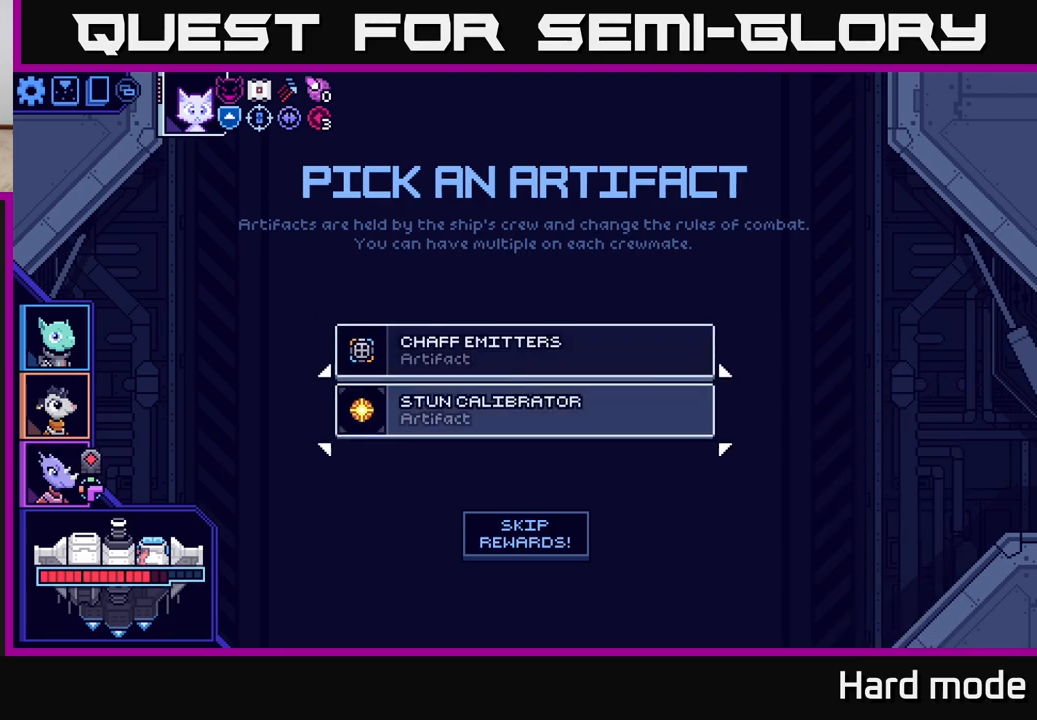
{"buttons": [], "left_stick": "center", "right_stick": "center", "events": [[150, "A", "down"], [217, "A", "up"]]}